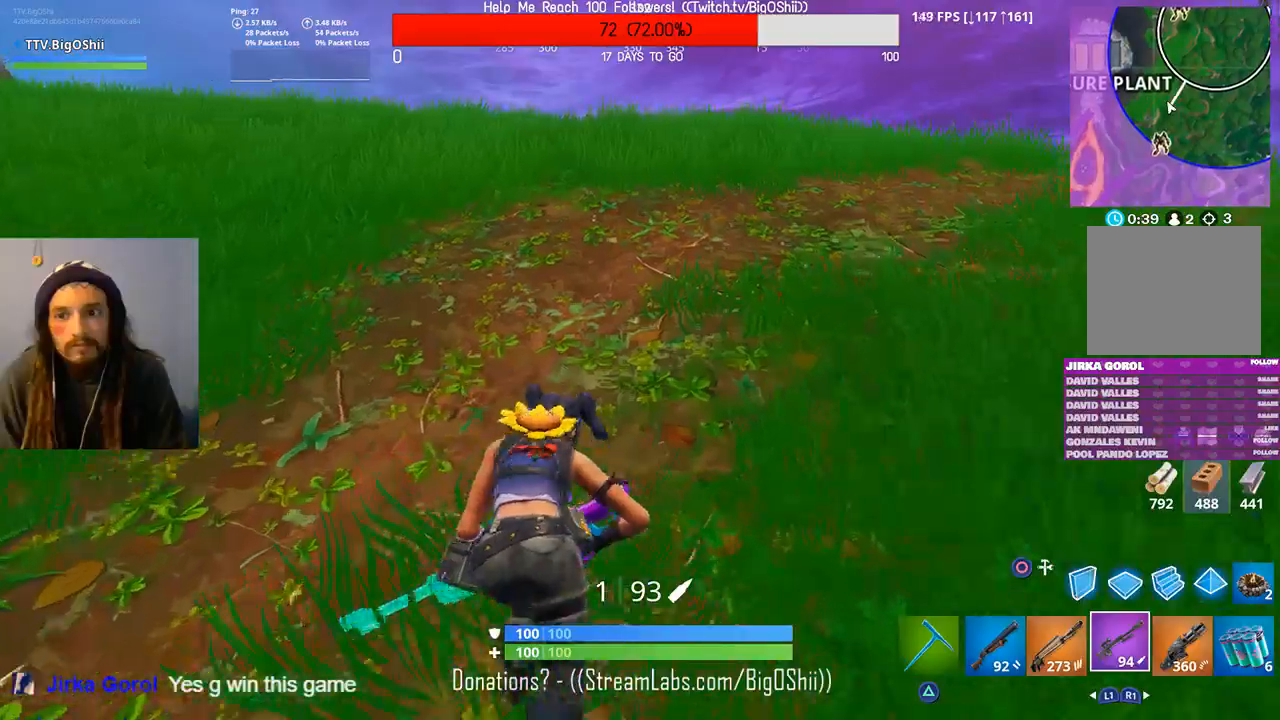
Gameplay with a controller (PlayStation layout); each line is a JSON object with the inputs held at the frame after it (dt_ms = milliseconds from this image to that frame). "events" lists button and stick changes between this image and that frame as [ms after this image, input, new state], when the widget could be followed in between.
{"dt_ms": 500, "buttons": [], "left_stick": "up", "right_stick": "center", "events": []}
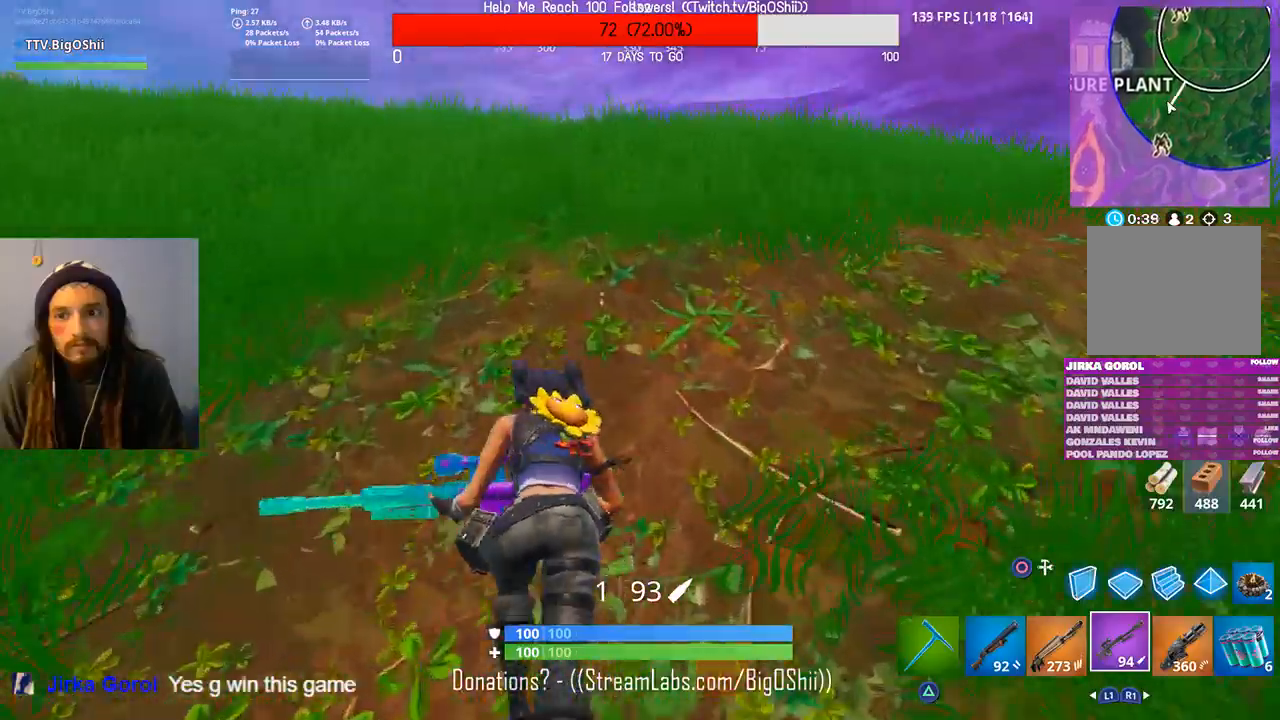
{"dt_ms": 1000, "buttons": [], "left_stick": "up-left", "right_stick": "right", "events": [[200, "CROSS", "down"], [367, "CROSS", "up"], [667, "right_stick", "right"], [833, "left_stick", "up-left"]]}
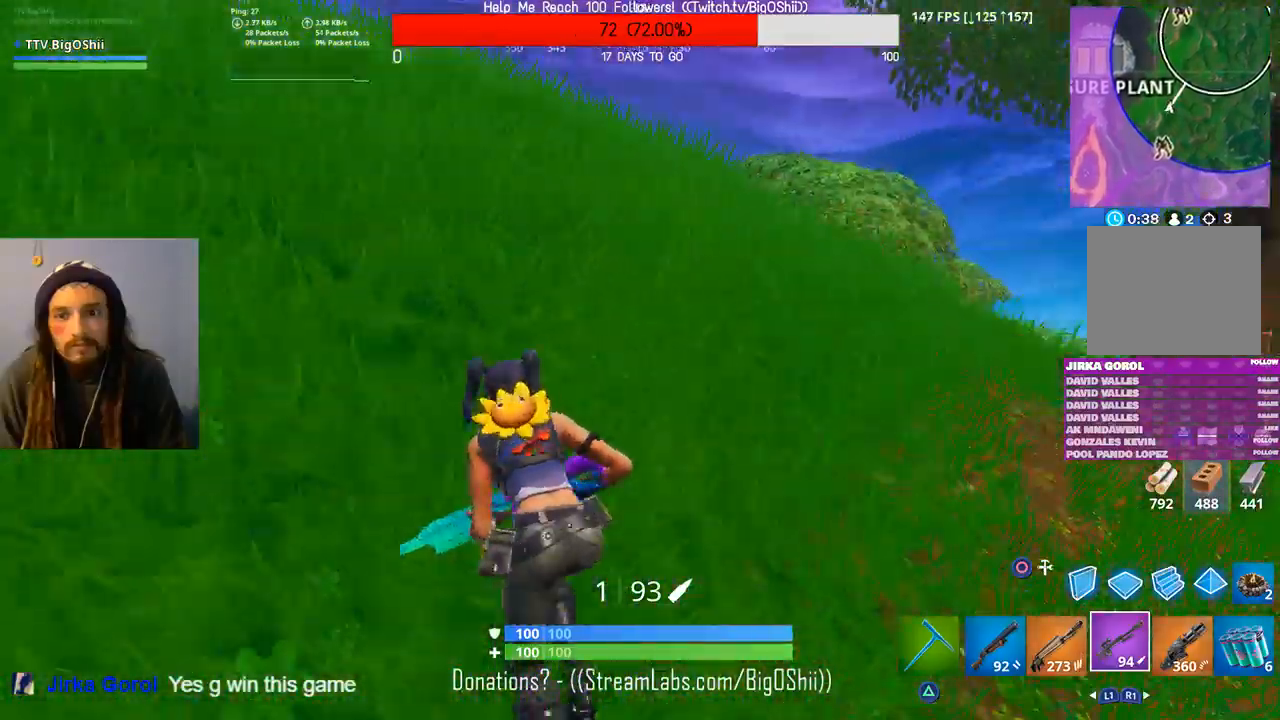
{"dt_ms": 500, "buttons": [], "left_stick": "up-left", "right_stick": "center", "events": [[133, "CROSS", "down"], [233, "right_stick", "center"], [267, "CROSS", "up"]]}
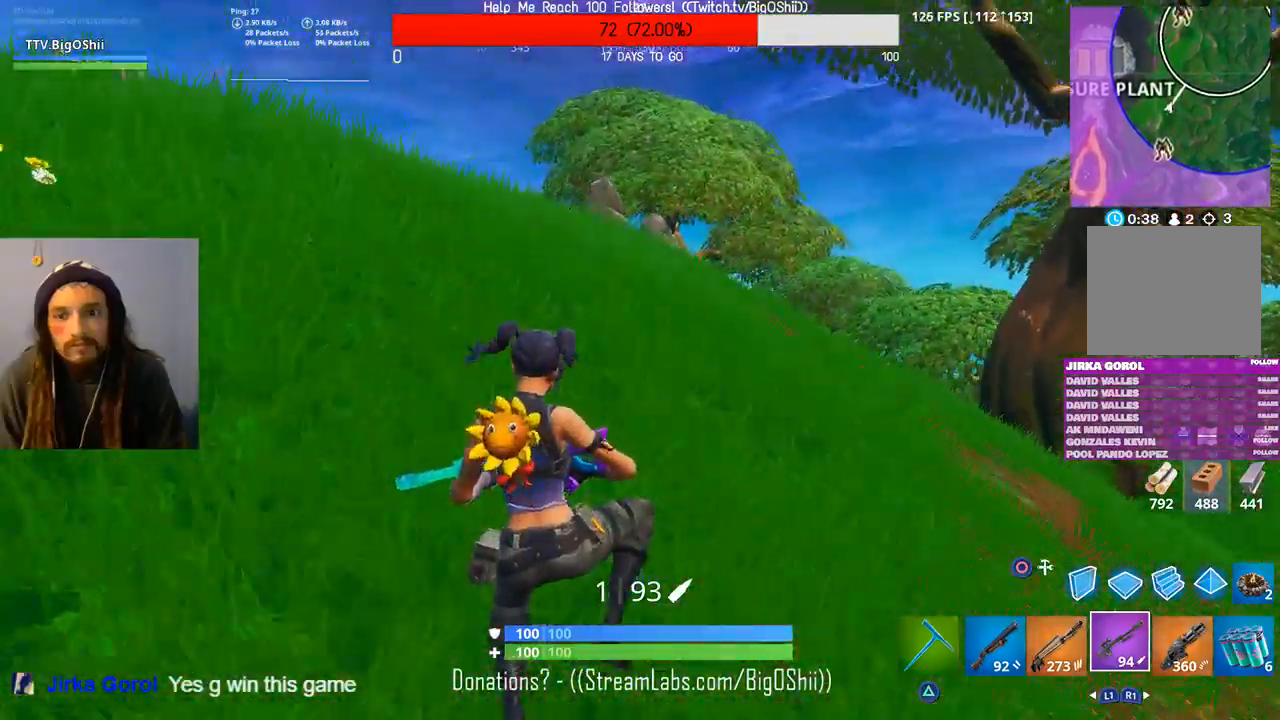
{"dt_ms": 500, "buttons": [], "left_stick": "up-left", "right_stick": "center", "events": [[233, "right_stick", "left"], [467, "right_stick", "center"]]}
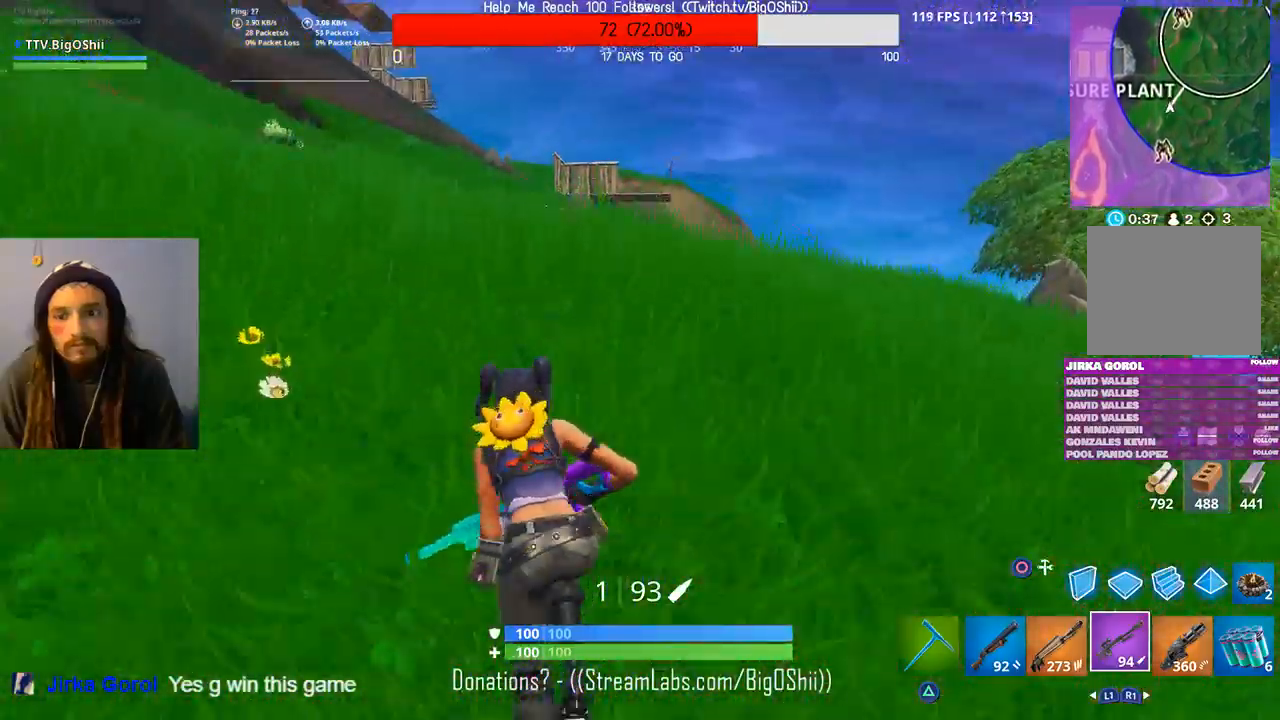
{"dt_ms": 500, "buttons": [], "left_stick": "up-left", "right_stick": "center", "events": [[167, "CROSS", "down"], [300, "CROSS", "up"]]}
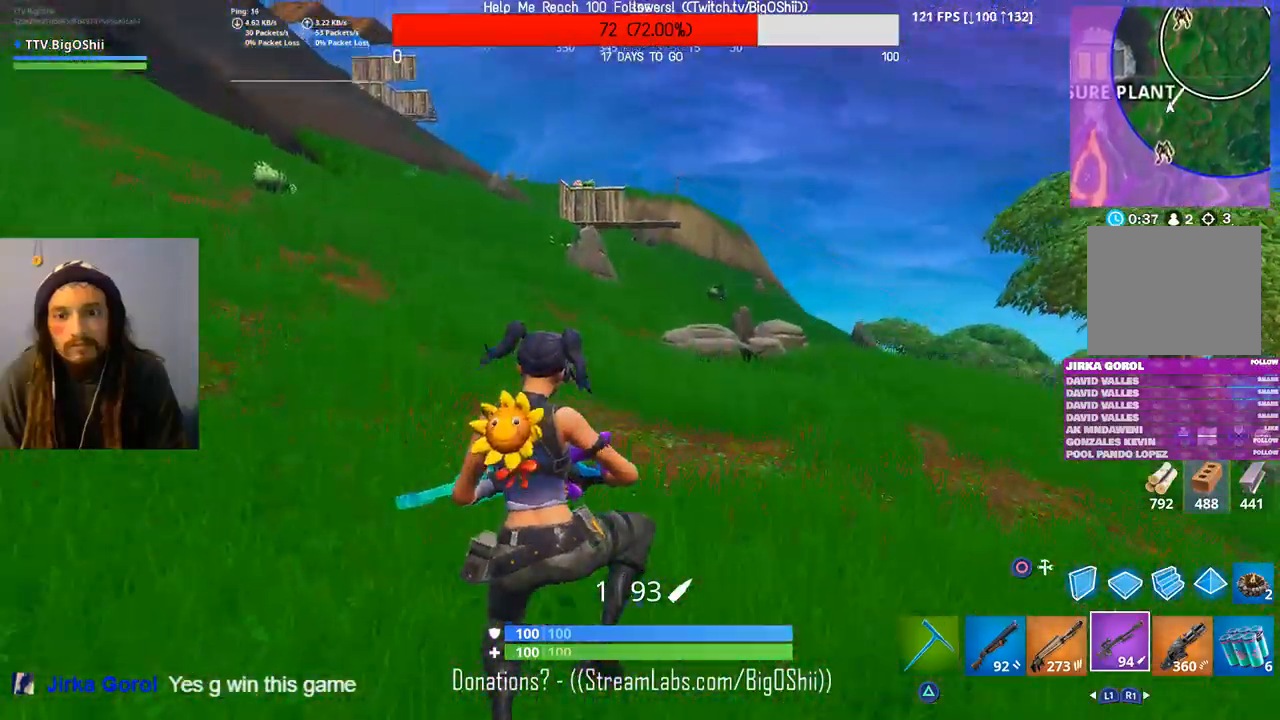
{"dt_ms": 500, "buttons": [], "left_stick": "up-left", "right_stick": "center", "events": [[33, "right_stick", "up-left"], [267, "right_stick", "left"], [400, "right_stick", "center"]]}
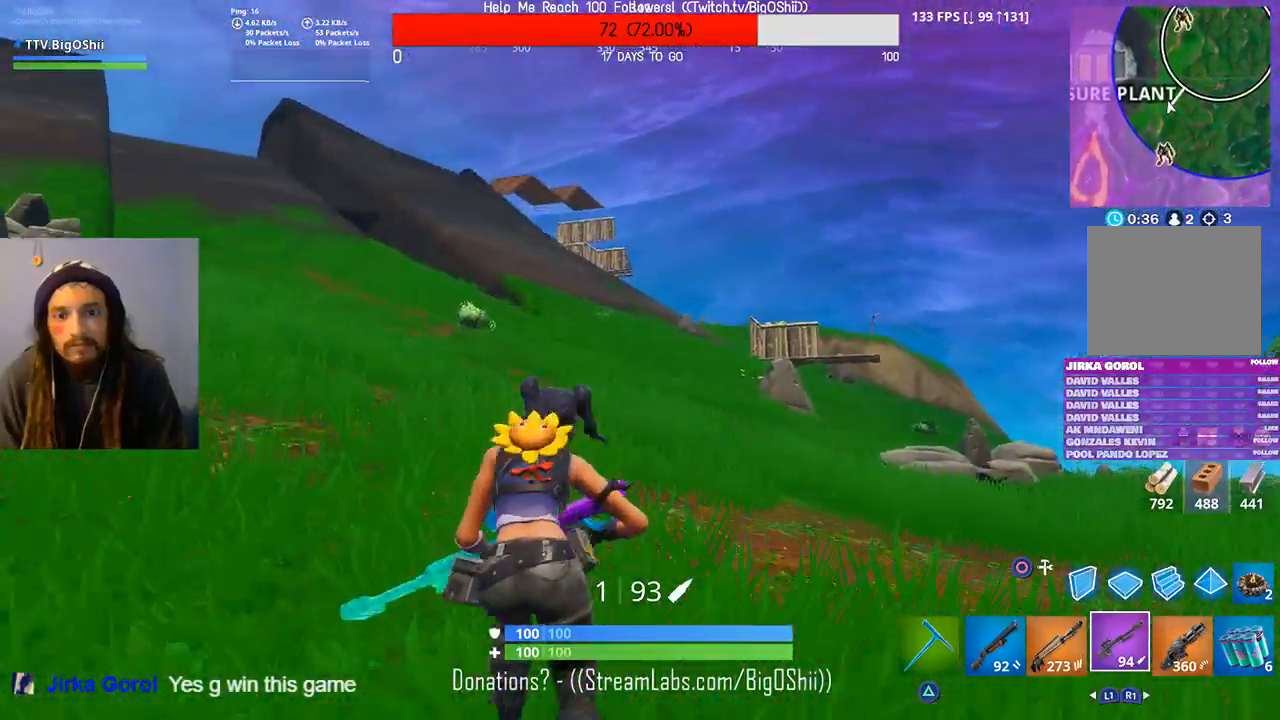
{"dt_ms": 500, "buttons": [], "left_stick": "up-left", "right_stick": "center", "events": []}
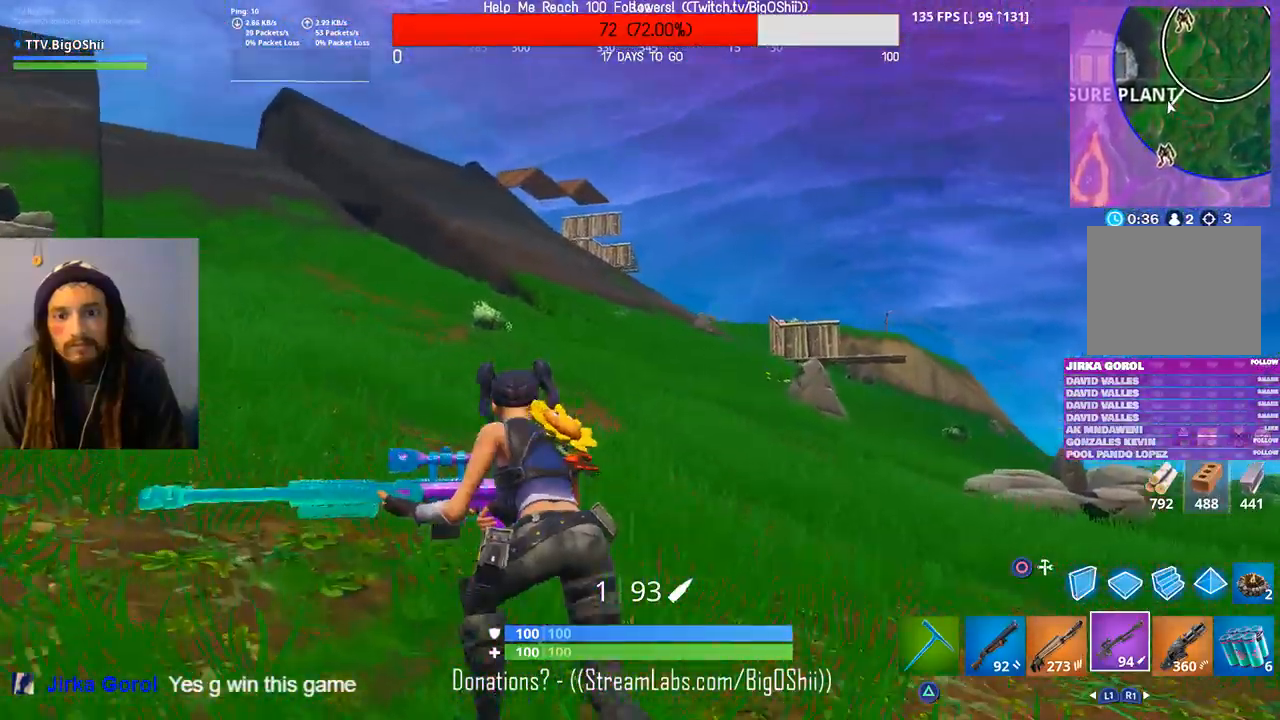
{"dt_ms": 1000, "buttons": [], "left_stick": "up-left", "right_stick": "center", "events": [[133, "right_stick", "right"], [367, "CROSS", "down"], [500, "CROSS", "up"], [500, "right_stick", "center"]]}
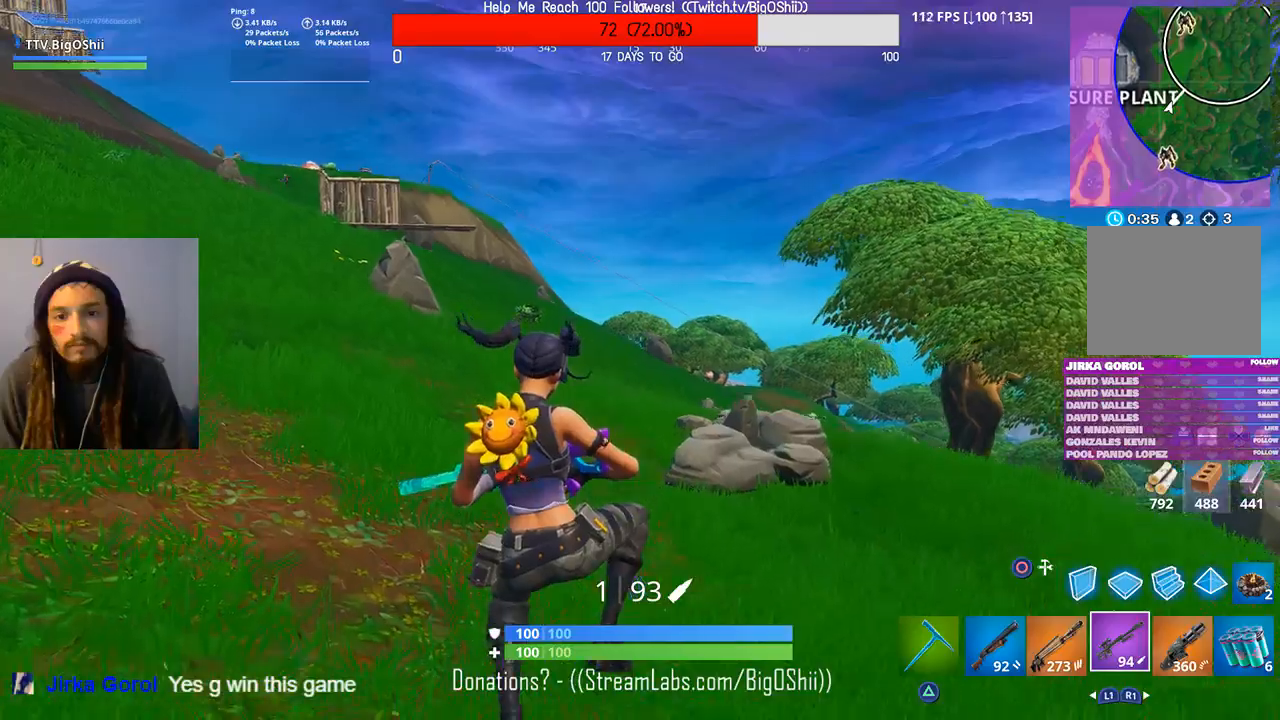
{"dt_ms": 500, "buttons": [], "left_stick": "up-left", "right_stick": "center", "events": [[133, "right_stick", "up-left"], [367, "right_stick", "center"]]}